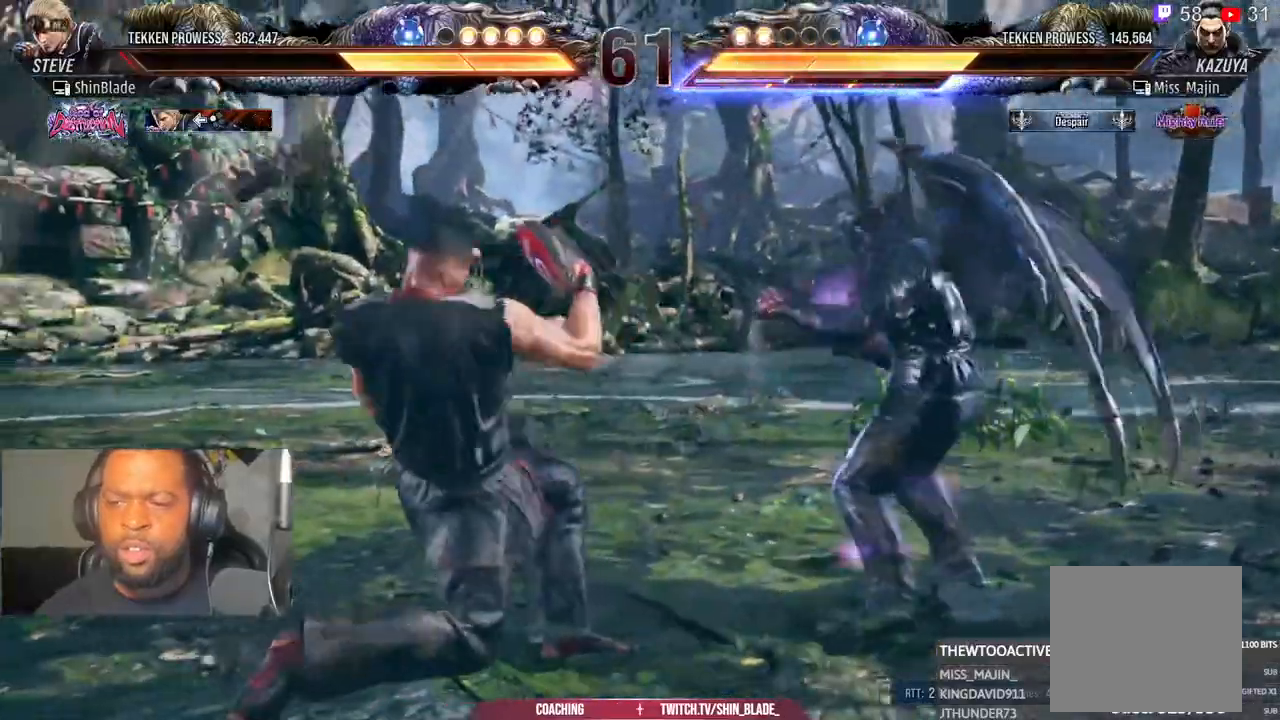
Gameplay with a controller (PlayStation layout); each line is a JSON object with the inputs held at the frame after it (dt_ms = milliseconds from this image to that frame). "events" lists button and stick changes between this image and that frame as [ms after this image, input, new state], when the widget could be followed in between. Not read: L1 R1.
{"dt_ms": 500, "buttons": ["DPAD_LEFT"], "left_stick": "center", "right_stick": "center", "events": [[83, "DPAD_RIGHT", "down"], [150, "DPAD_RIGHT", "up"], [233, "DPAD_LEFT", "down"], [300, "DPAD_LEFT", "up"], [350, "DPAD_LEFT", "down"]]}
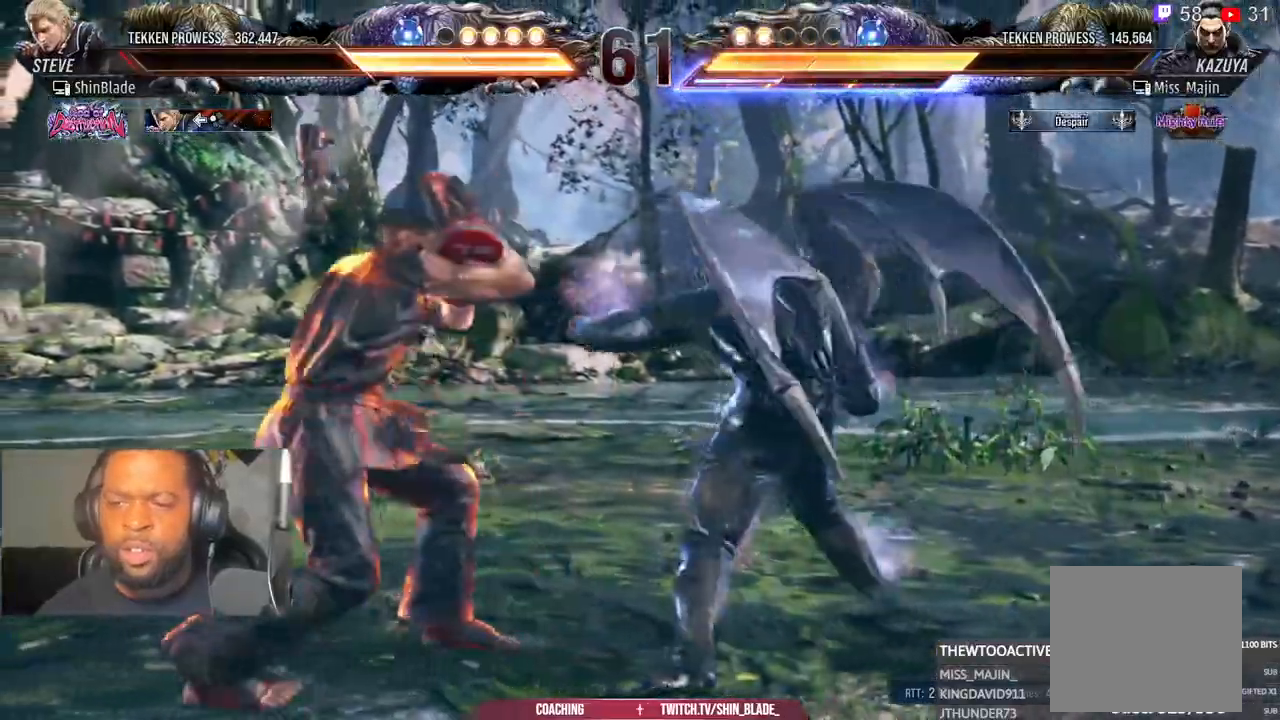
{"dt_ms": 500, "buttons": ["DPAD_DOWN", "DPAD_LEFT"], "left_stick": "center", "right_stick": "center", "events": [[17, "DPAD_DOWN", "down"], [17, "R2", "down"], [50, "DPAD_LEFT", "up"], [83, "R2", "up"], [100, "DPAD_DOWN", "up"], [200, "DPAD_LEFT", "down"], [283, "DPAD_LEFT", "up"], [333, "DPAD_LEFT", "down"], [483, "DPAD_DOWN", "down"]]}
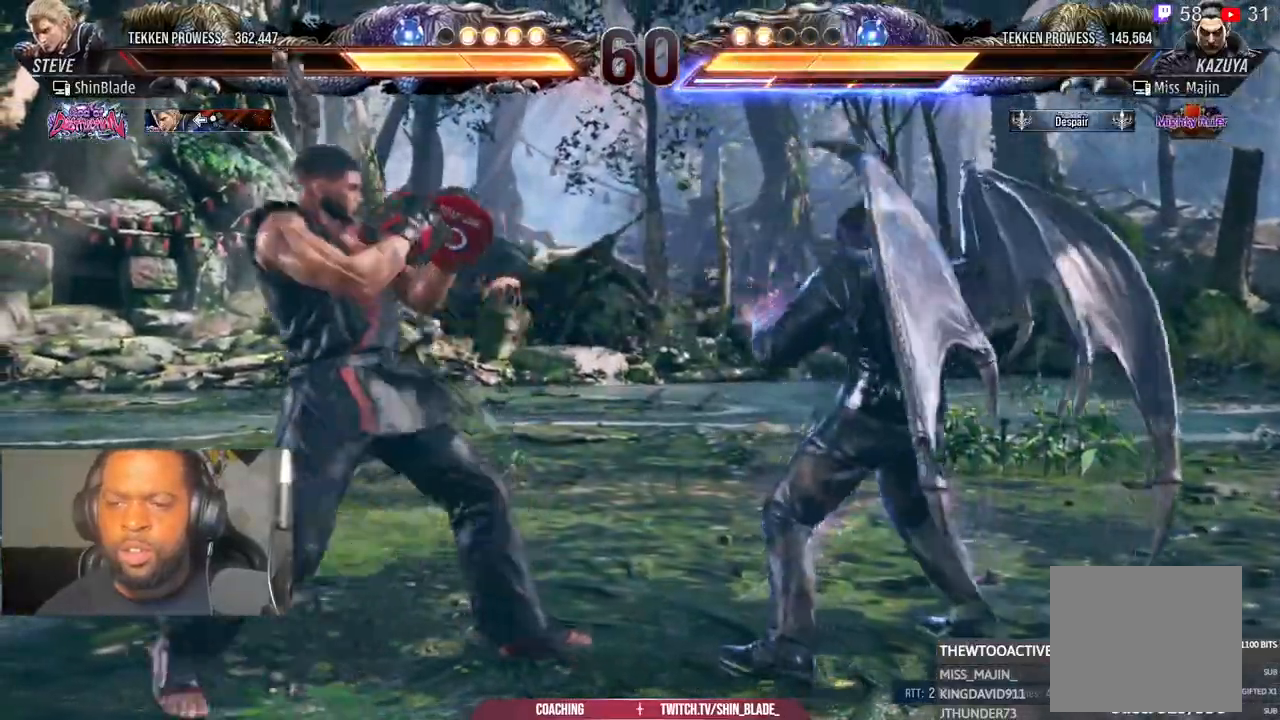
{"dt_ms": 500, "buttons": ["DPAD_LEFT"], "left_stick": "center", "right_stick": "center", "events": [[67, "DPAD_DOWN", "up"], [117, "DPAD_LEFT", "up"], [183, "DPAD_LEFT", "down"], [333, "DPAD_DOWN", "down"], [383, "DPAD_DOWN", "up"], [417, "DPAD_LEFT", "up"], [467, "DPAD_LEFT", "down"]]}
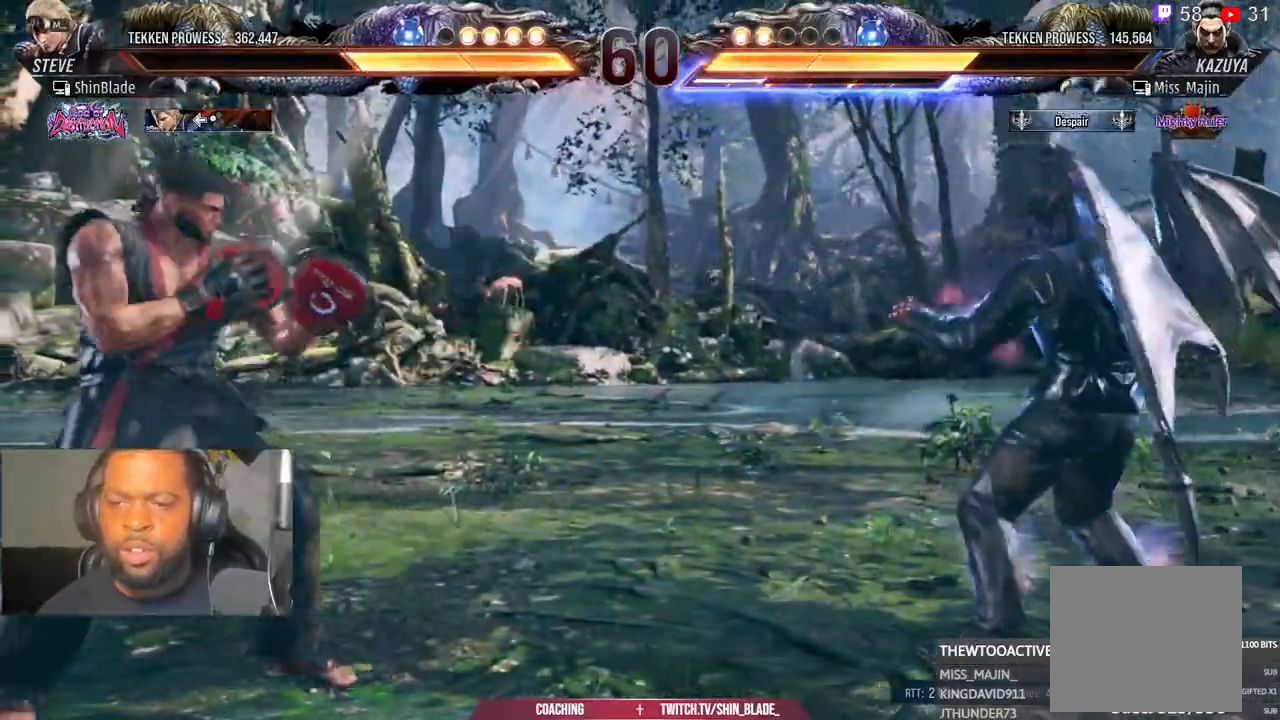
{"dt_ms": 500, "buttons": ["DPAD_UP"], "left_stick": "center", "right_stick": "center", "events": [[117, "DPAD_LEFT", "up"], [167, "DPAD_UP", "down"], [233, "DPAD_UP", "up"], [300, "DPAD_UP", "down"]]}
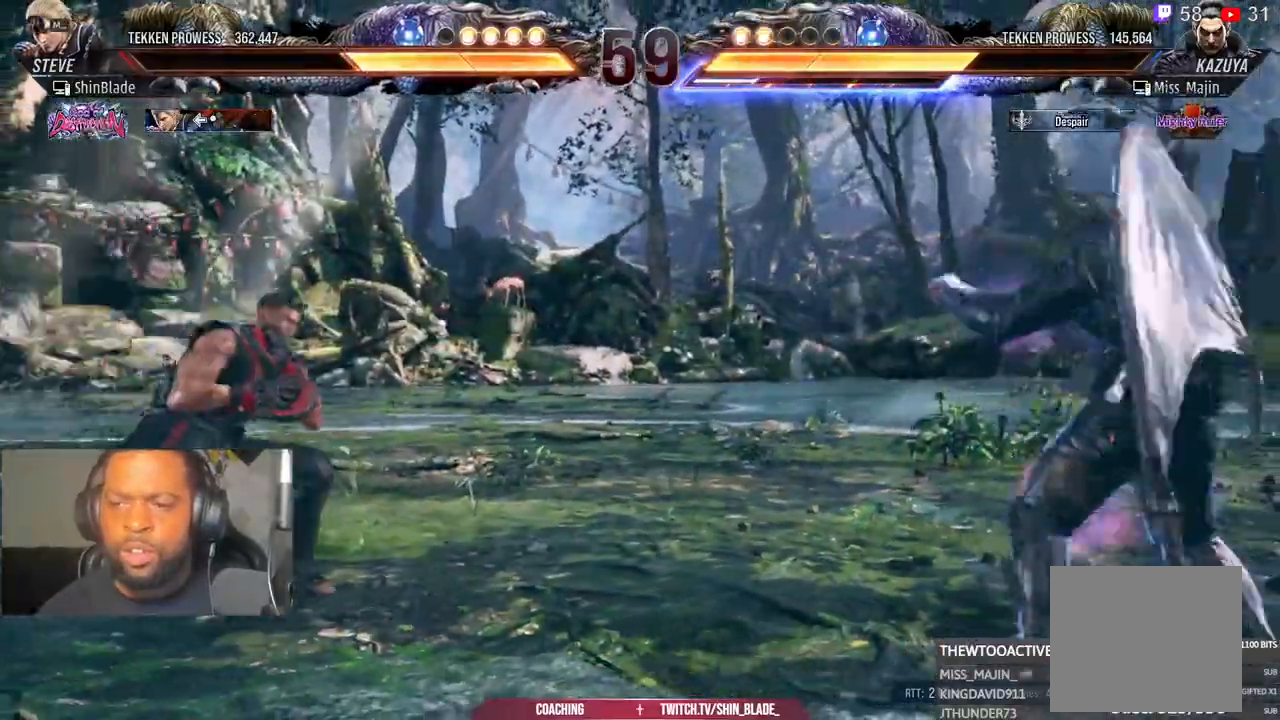
{"dt_ms": 500, "buttons": ["DPAD_UP"], "left_stick": "center", "right_stick": "center", "events": [[83, "DPAD_UP", "up"], [417, "DPAD_UP", "down"]]}
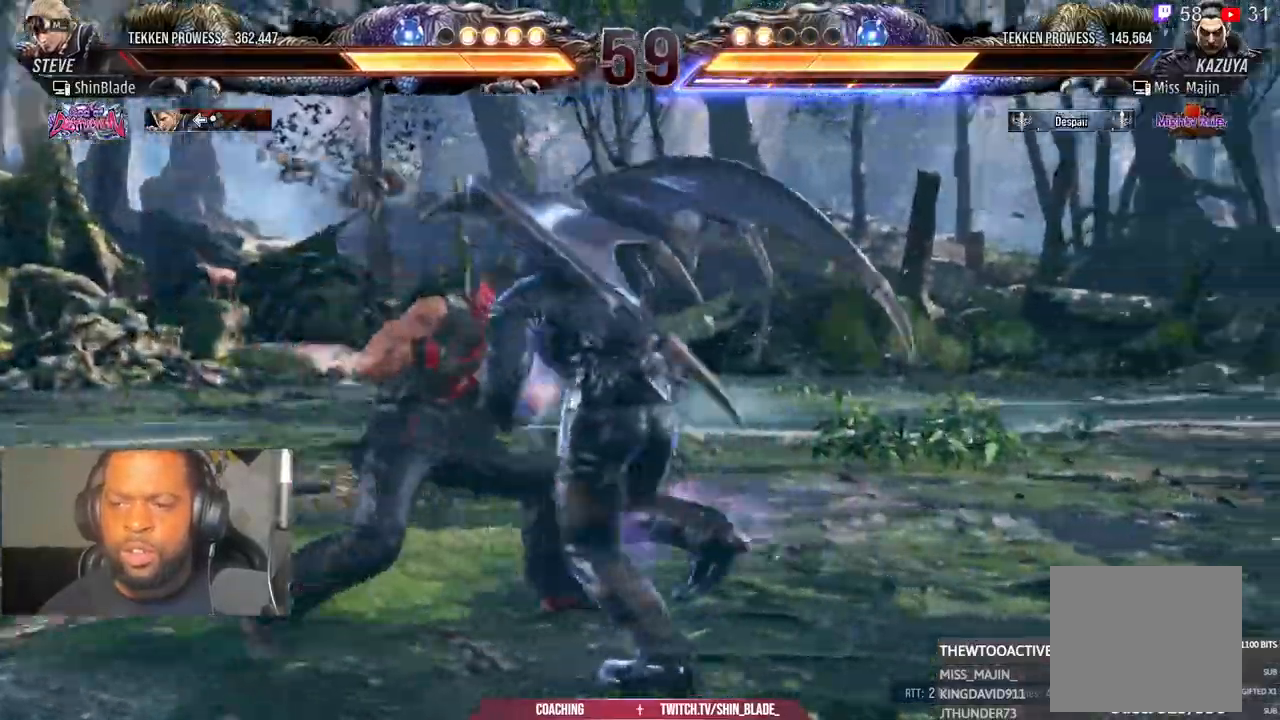
{"dt_ms": 1000, "buttons": ["CROSS"], "left_stick": "center", "right_stick": "center"}
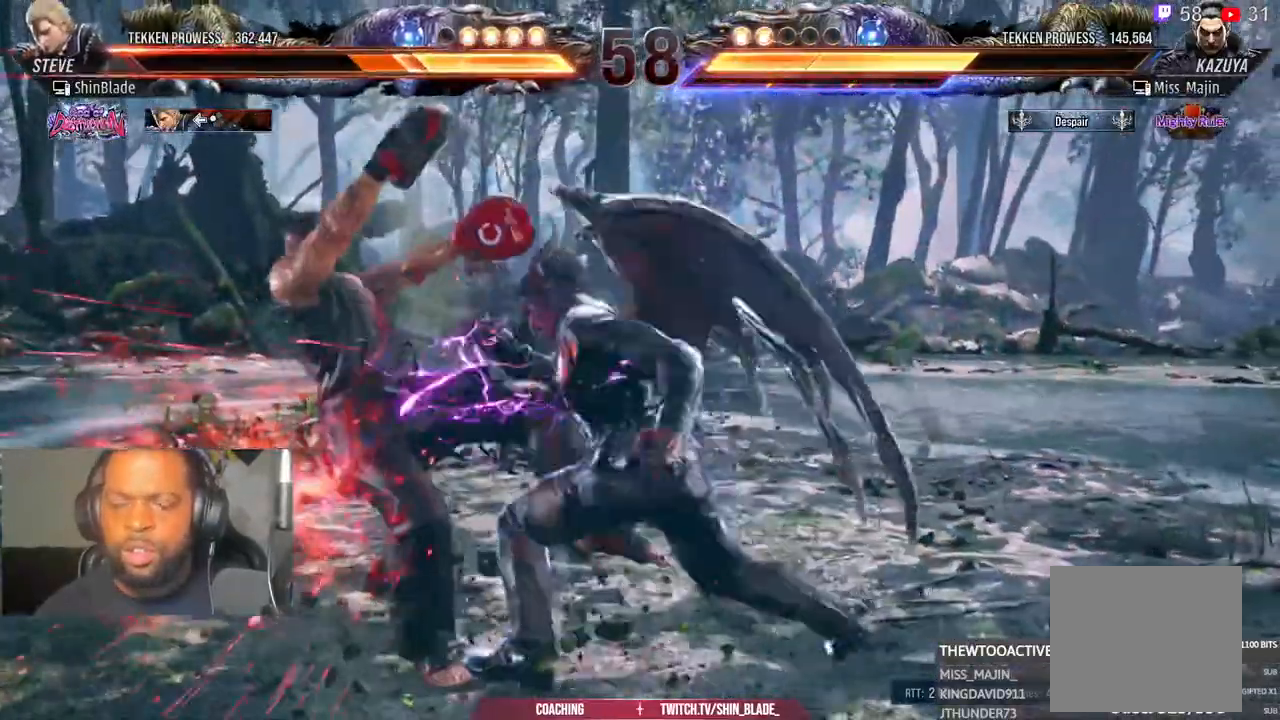
{"dt_ms": 500, "buttons": [], "left_stick": "center", "right_stick": "center"}